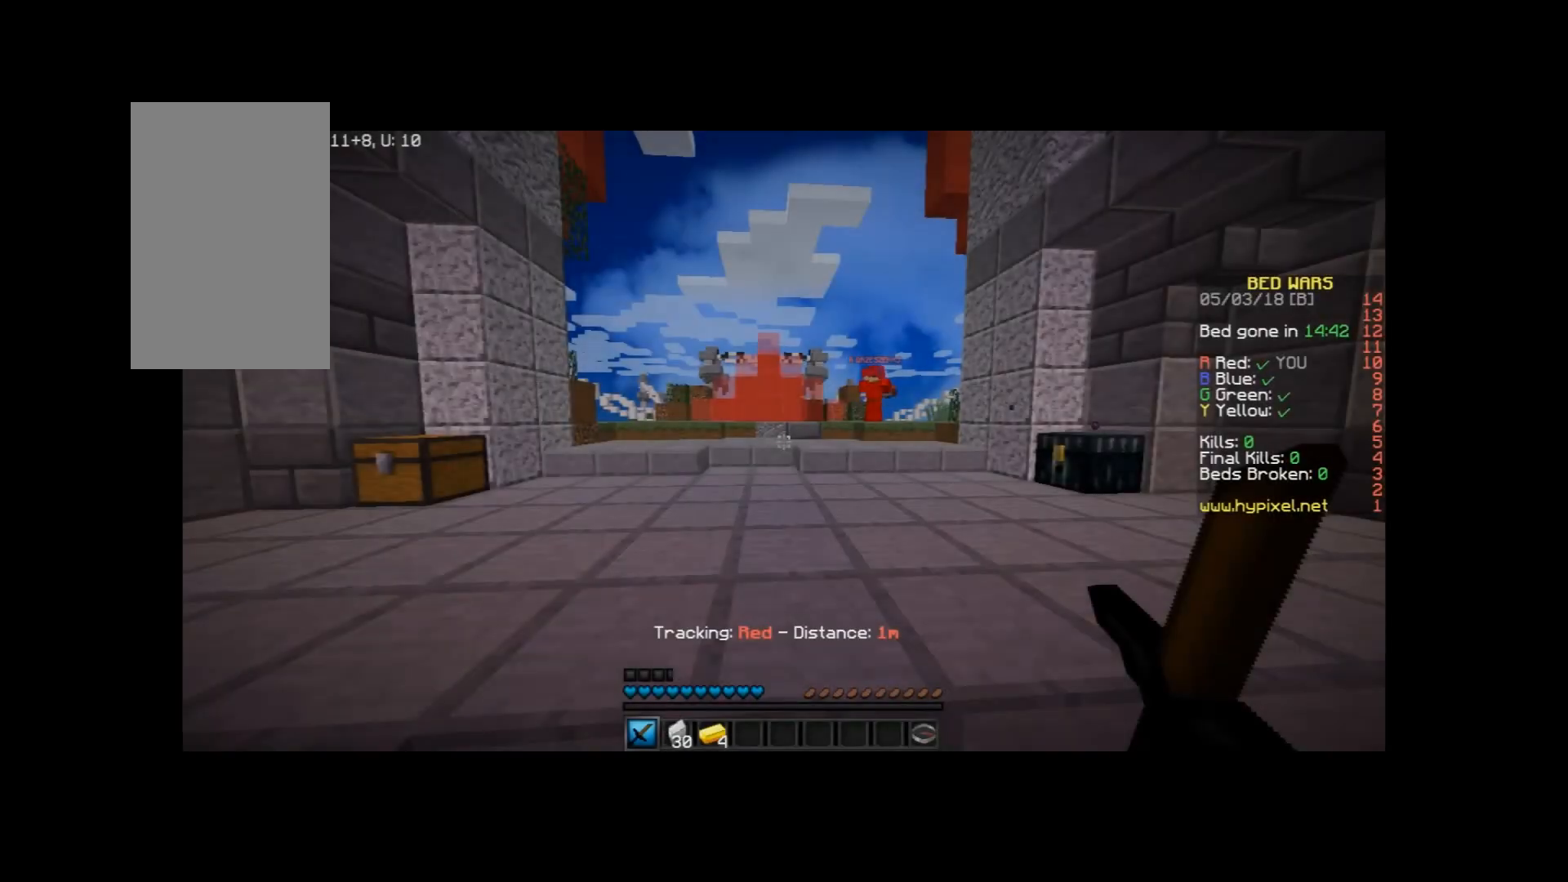
Gameplay with keyboard and mouse; each line is a JSON object with the keys and mouse buttons held at the frame after it. "events" lists presses ("down") and releases ("up") of "a", "d", "s", "space", "w", "mouse_left" and "mouse_right" between this image and that frame as [ms after this image, input, new state], when the widget could be followed in between. "mouse_left", "mouse_right" = the "left", "right" buttons of the "mouse" list. No other keys are recorded. Fast repeated clicks can show as one long hold. Mouse movement is not recorded.
{"keys": [], "mouse": [], "events": []}
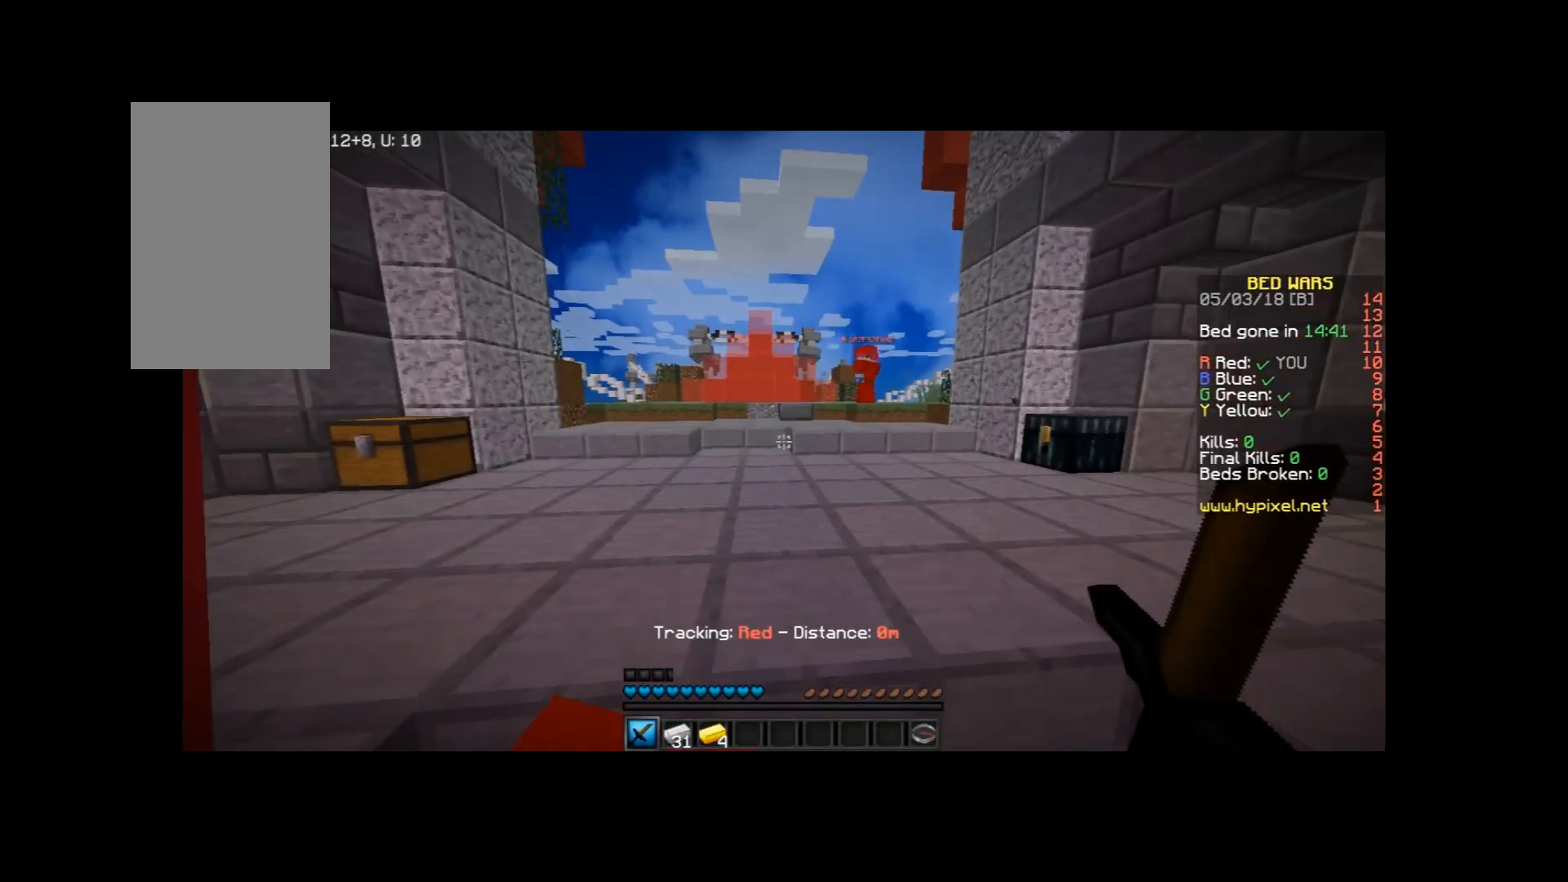
{"keys": [], "mouse": [], "events": []}
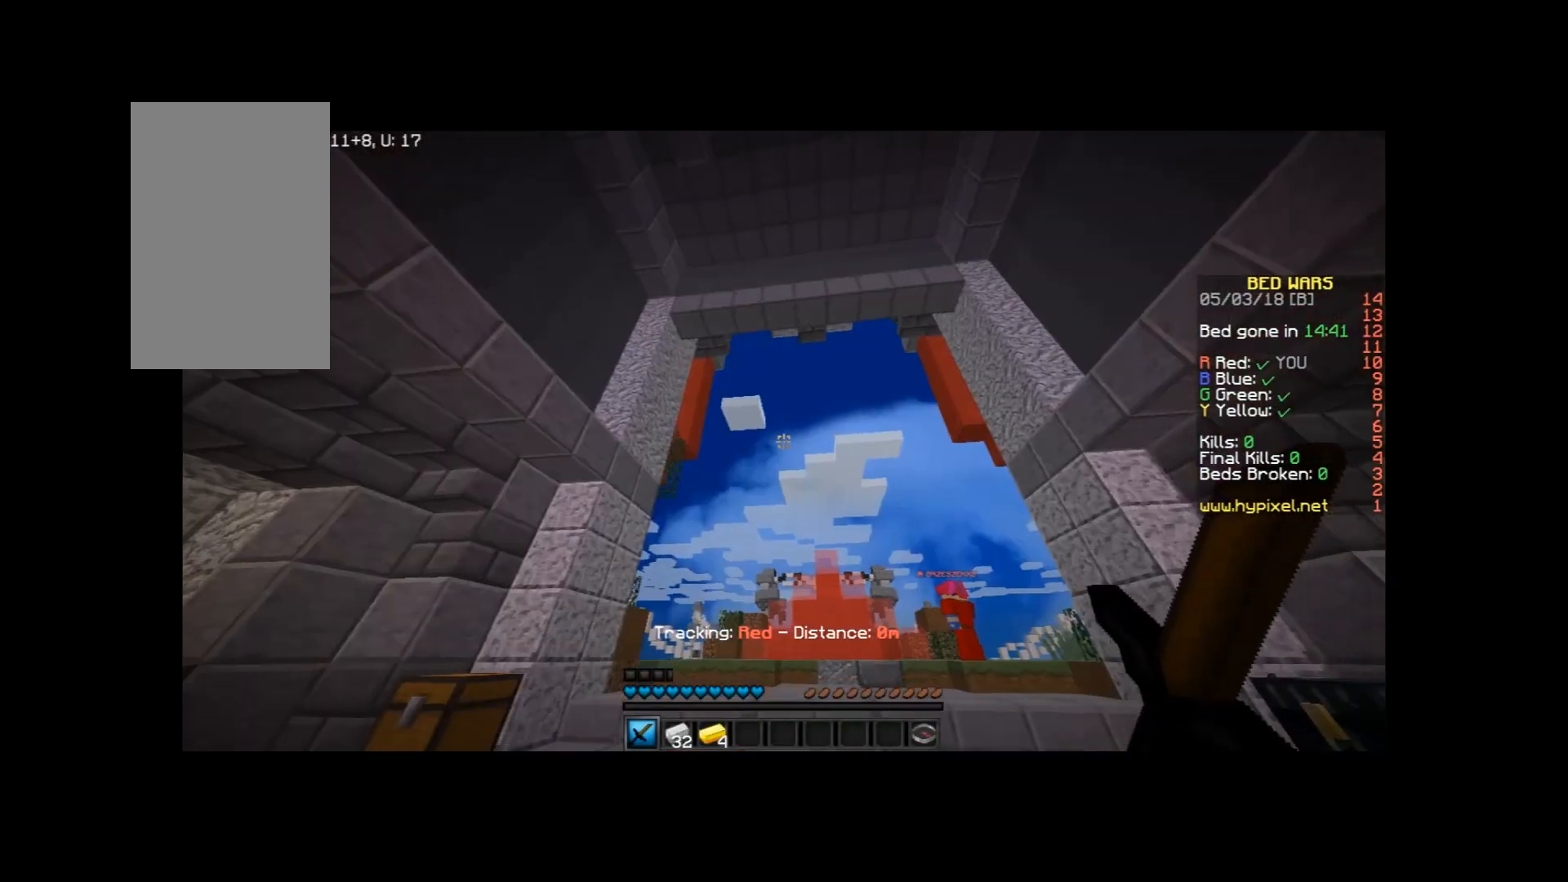
{"keys": [], "mouse": [], "events": []}
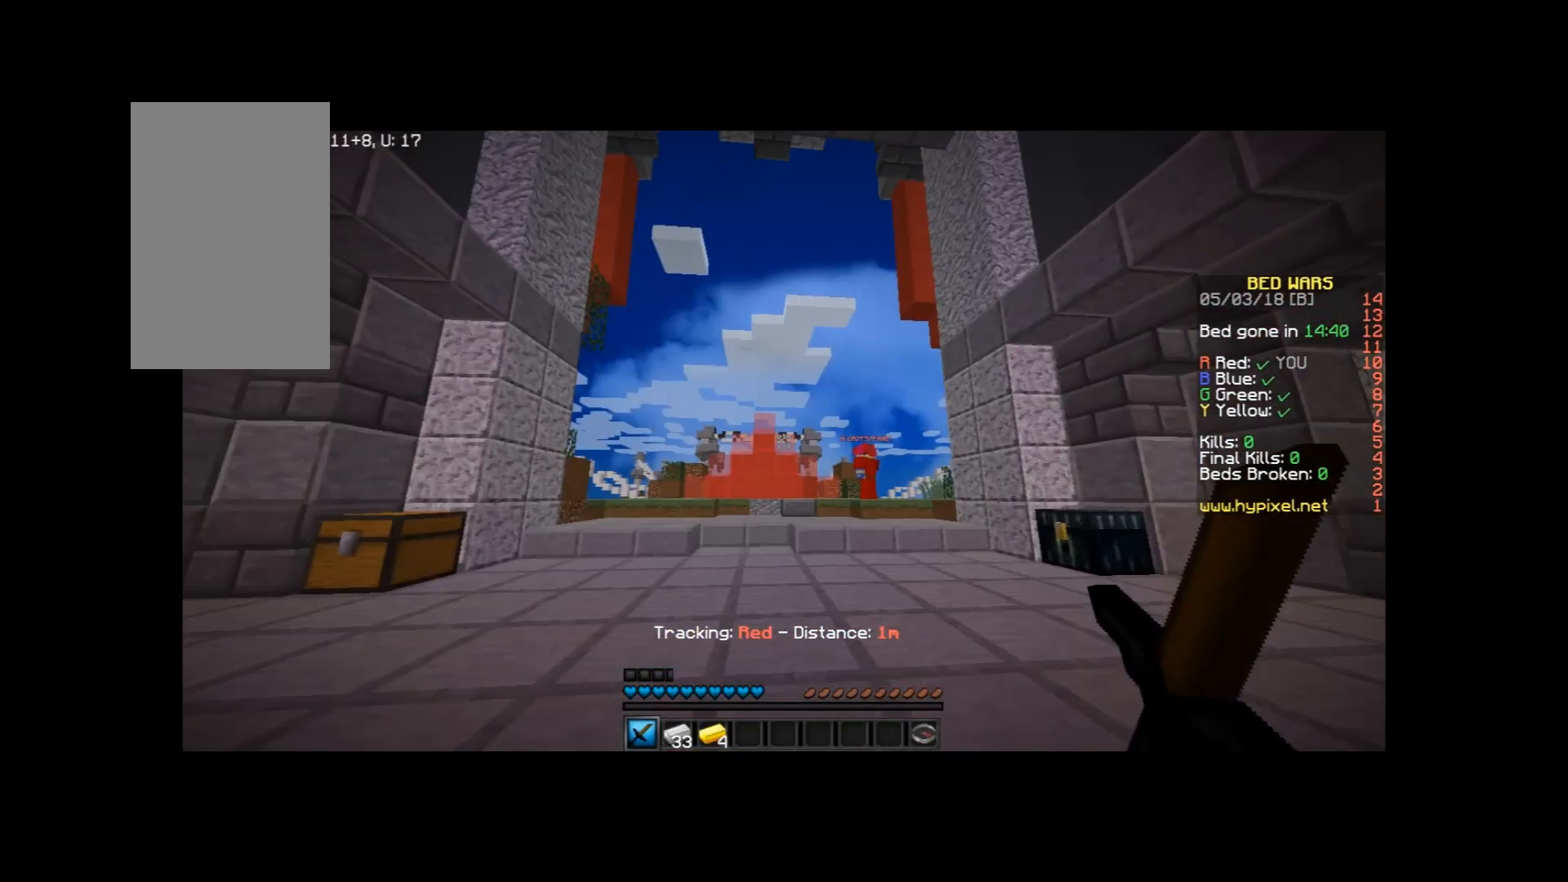
{"keys": [], "mouse": [], "events": []}
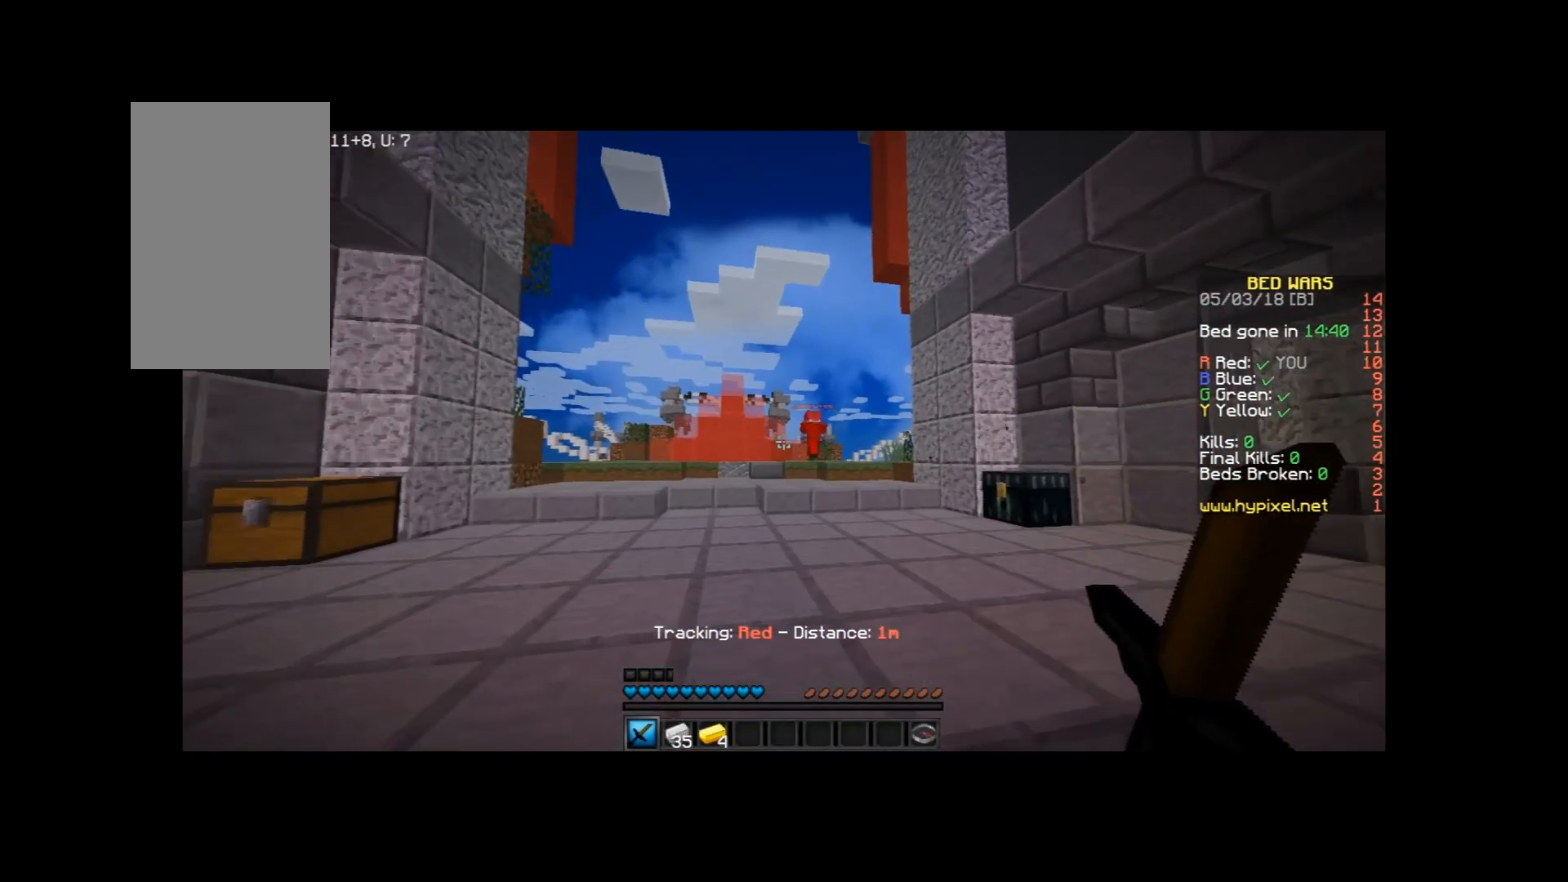
{"keys": [], "mouse": [], "events": [[200, "a", "down"], [300, "a", "up"]]}